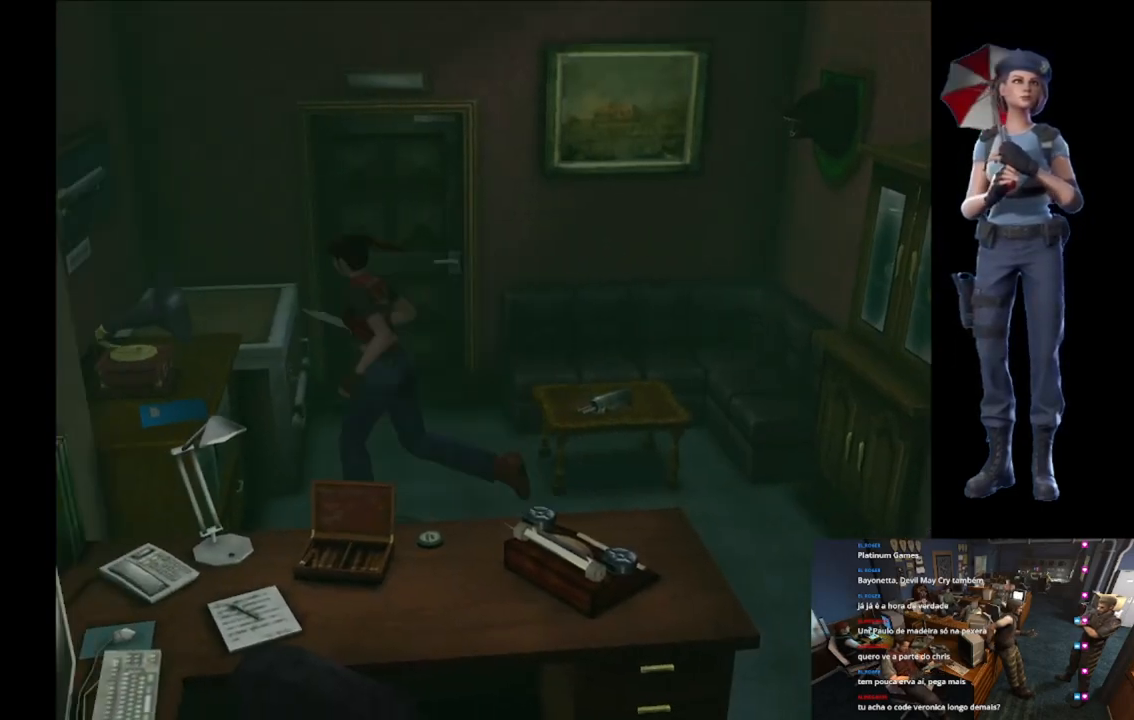
Gameplay with a controller (Xbox layout); each line is a JSON object with the inputs held at the frame after it. "events" lists button and stick changes between this image and that frame as [ms after this image, input, new state], when the widget could be followed in between.
{"buttons": [], "left_stick": "center", "right_stick": "center", "events": [[134, "A", "down"], [234, "left_stick", "up-left"], [267, "A", "up"], [267, "X", "up"], [317, "A", "down"], [351, "left_stick", "center"], [467, "A", "up"]]}
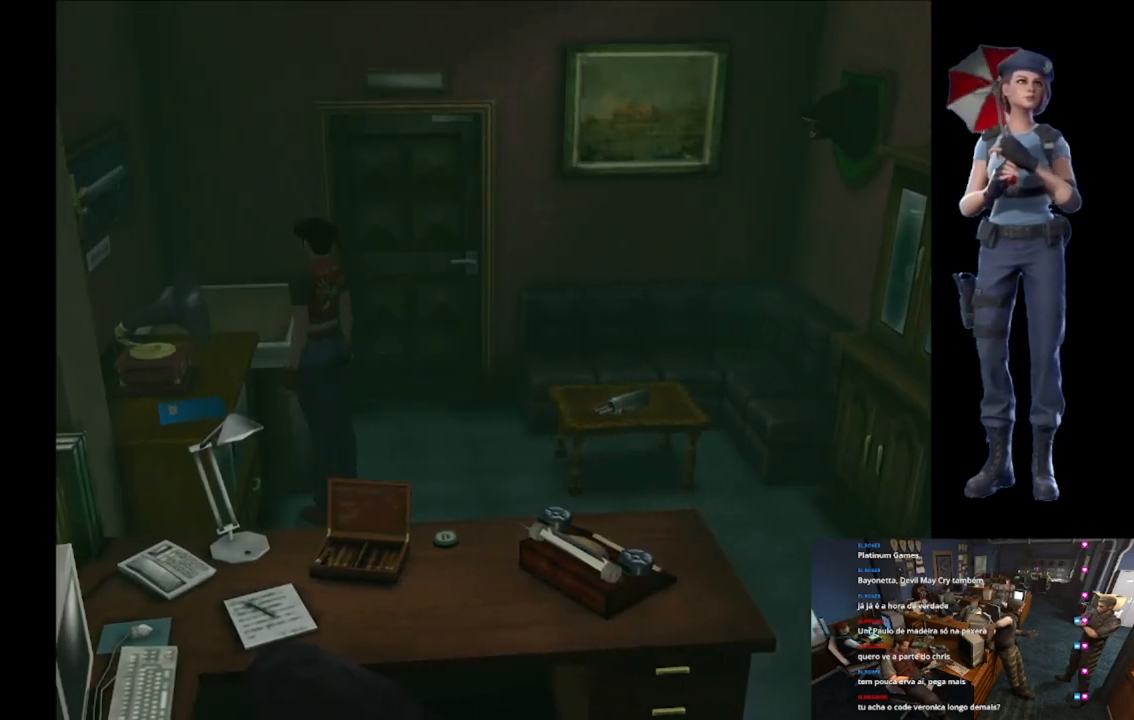
{"buttons": ["X"], "left_stick": "up-left", "right_stick": "center", "events": [[150, "left_stick", "right"], [417, "X", "down"], [434, "left_stick", "up"], [500, "left_stick", "up-left"]]}
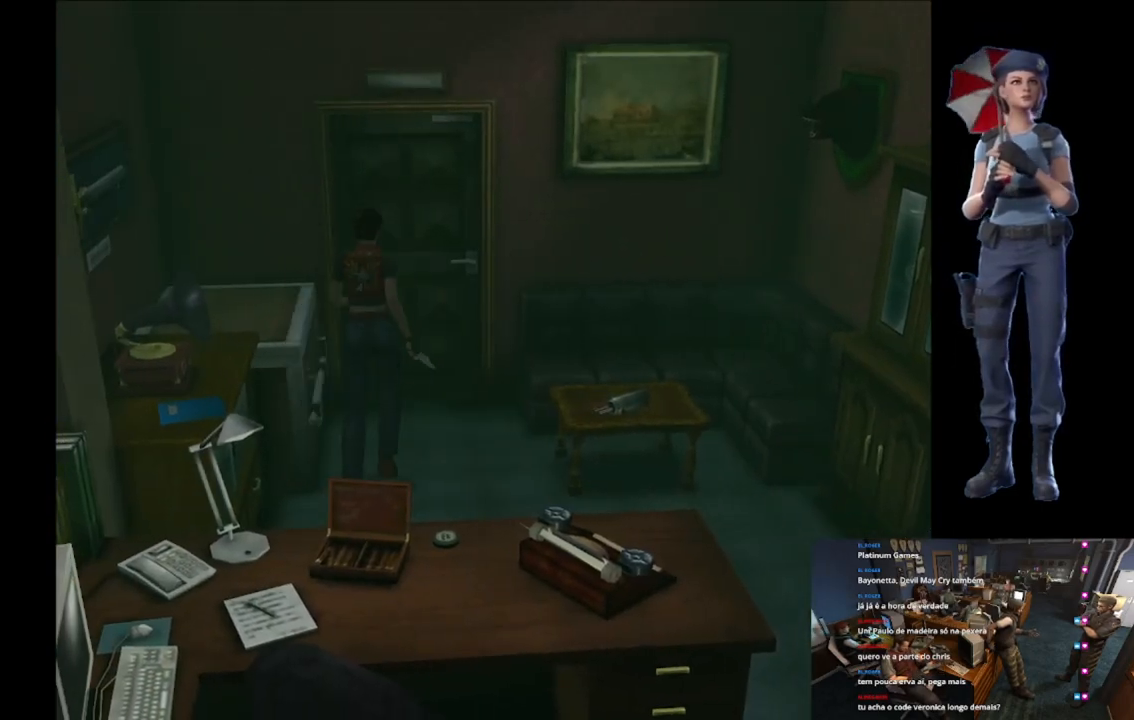
{"buttons": ["A"], "left_stick": "left", "right_stick": "center", "events": [[167, "X", "up"], [217, "left_stick", "left"], [484, "A", "down"]]}
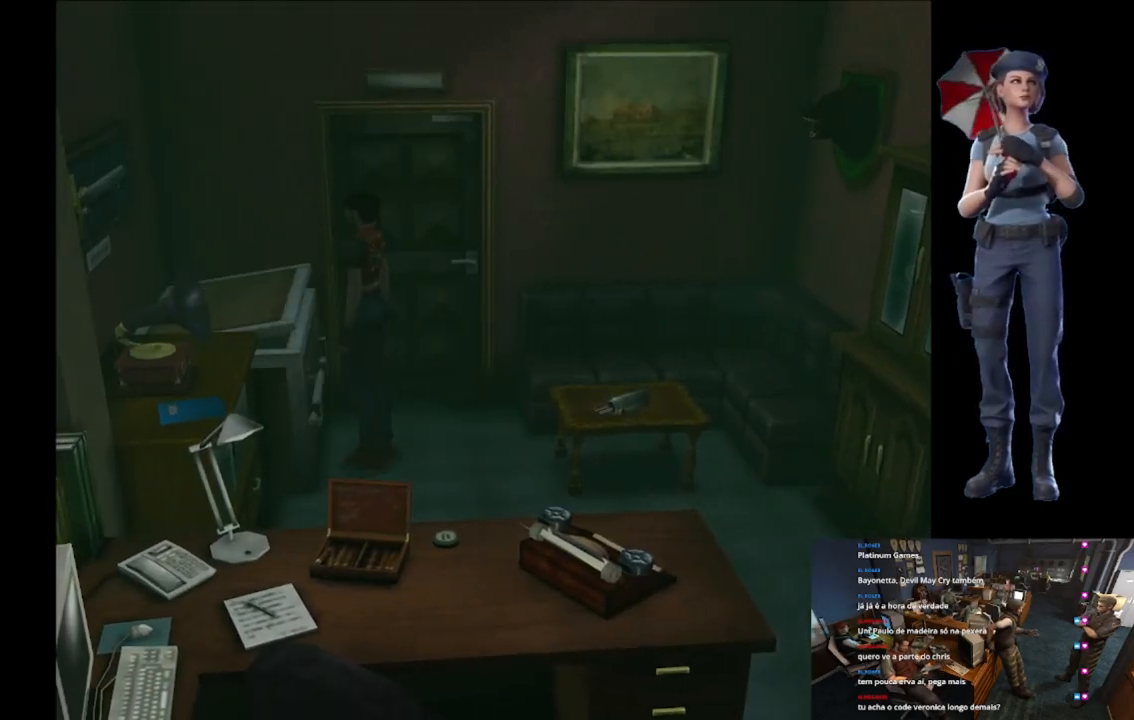
{"buttons": ["A"], "left_stick": "center", "right_stick": "center", "events": [[50, "A", "up"], [117, "A", "down"], [150, "left_stick", "center"]]}
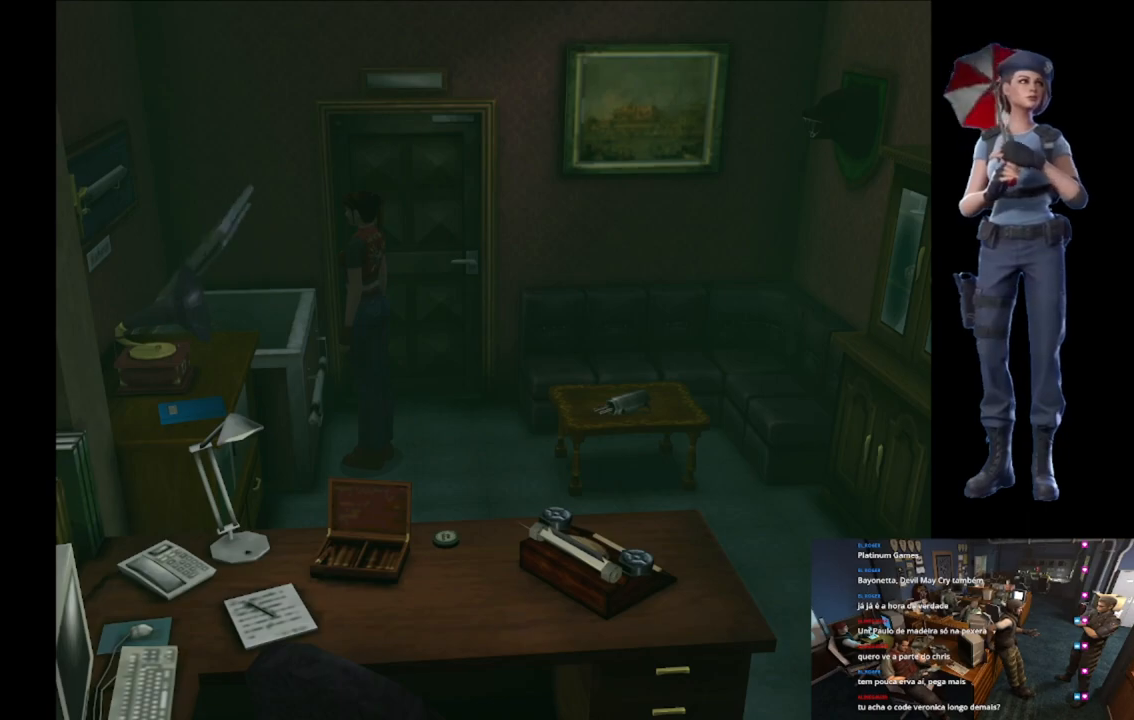
{"buttons": ["L1"], "left_stick": "center", "right_stick": "center", "events": [[401, "A", "up"], [451, "L1", "down"]]}
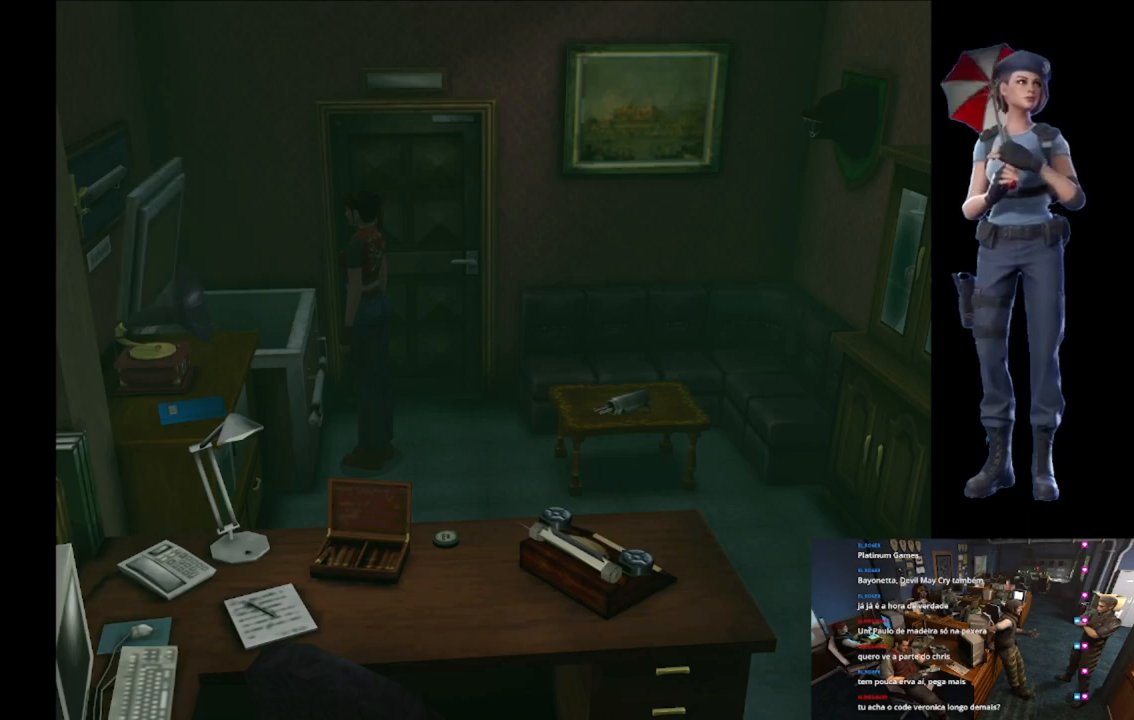
{"buttons": [], "left_stick": "center", "right_stick": "center", "events": [[133, "L1", "up"], [200, "L1", "down"], [283, "L1", "up"]]}
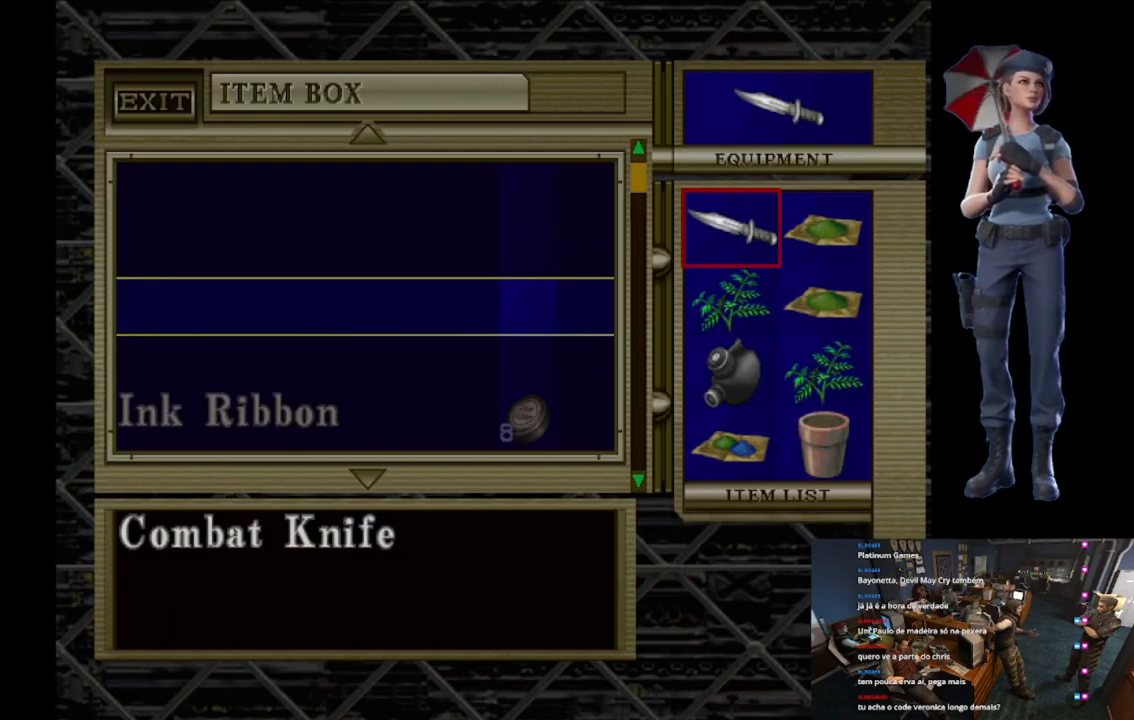
{"buttons": [], "left_stick": "center", "right_stick": "center", "events": [[201, "DPAD_DOWN", "down"], [301, "DPAD_DOWN", "up"], [367, "DPAD_DOWN", "down"], [484, "DPAD_DOWN", "up"]]}
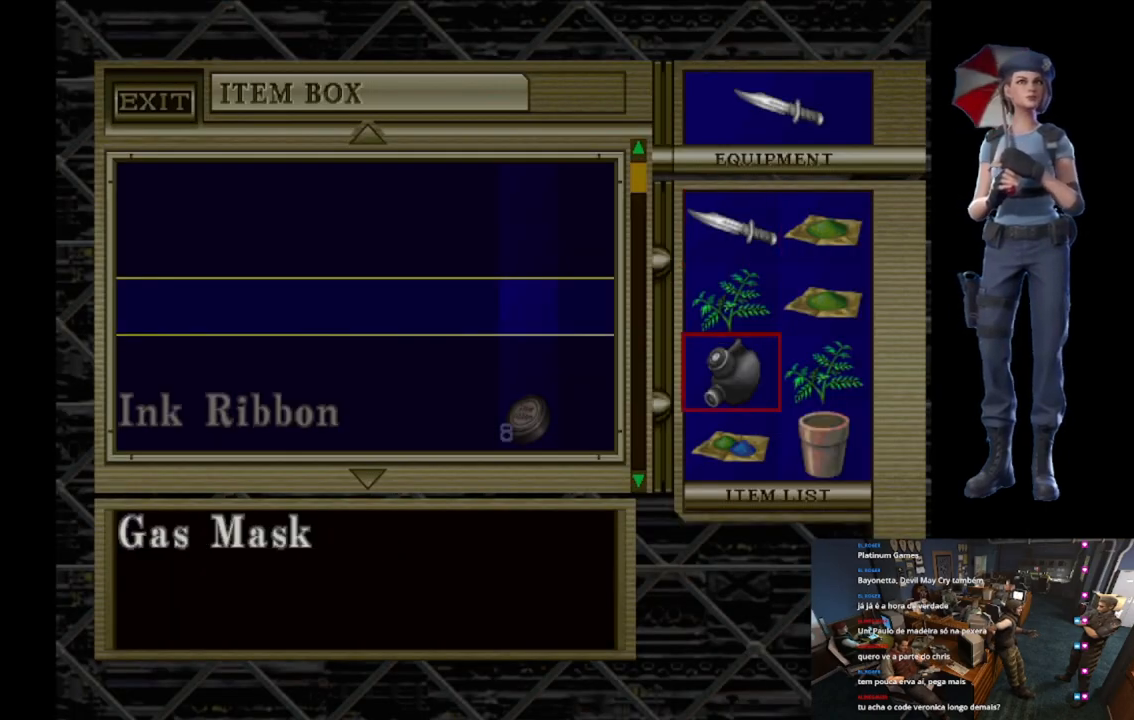
{"buttons": [], "left_stick": "center", "right_stick": "center", "events": []}
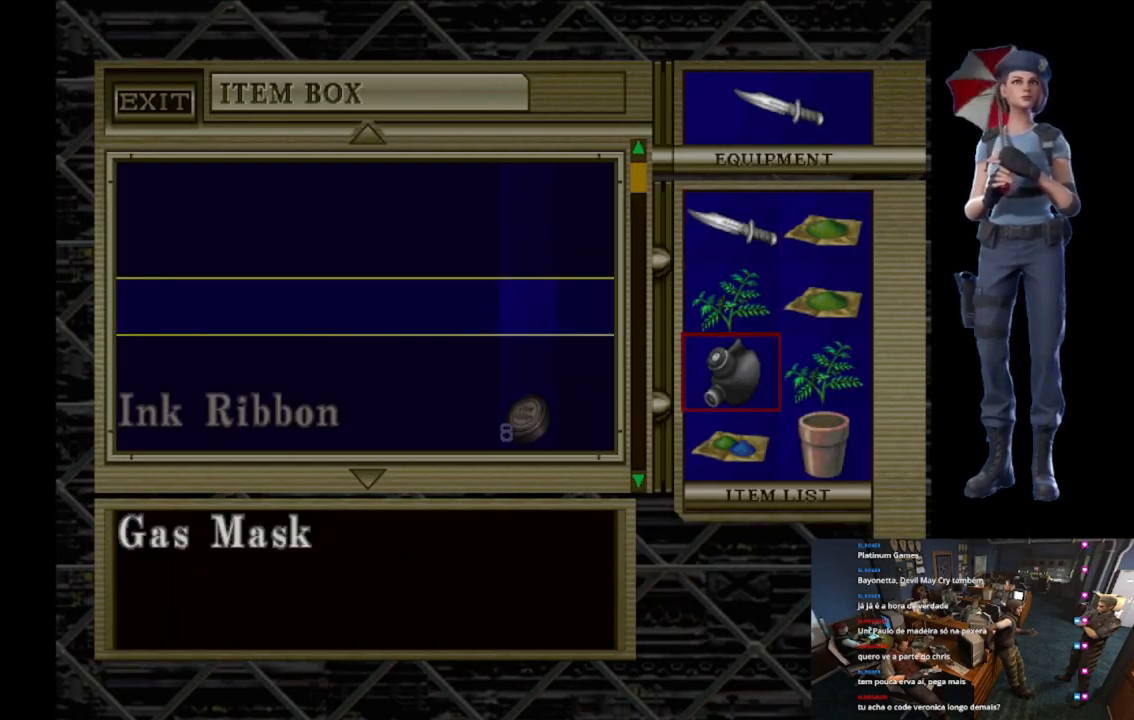
{"buttons": [], "left_stick": "center", "right_stick": "center", "events": [[34, "DPAD_UP", "down"], [134, "DPAD_UP", "up"], [184, "A", "down"], [301, "A", "up"]]}
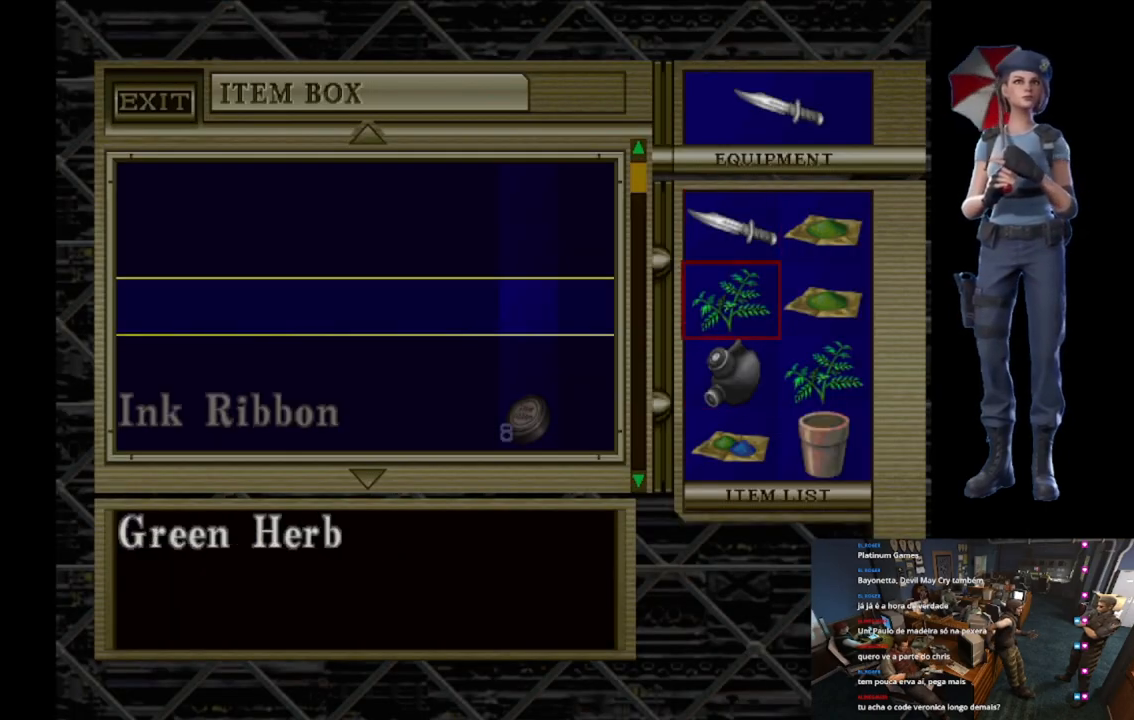
{"buttons": [], "left_stick": "center", "right_stick": "center", "events": [[167, "A", "down"], [267, "A", "up"]]}
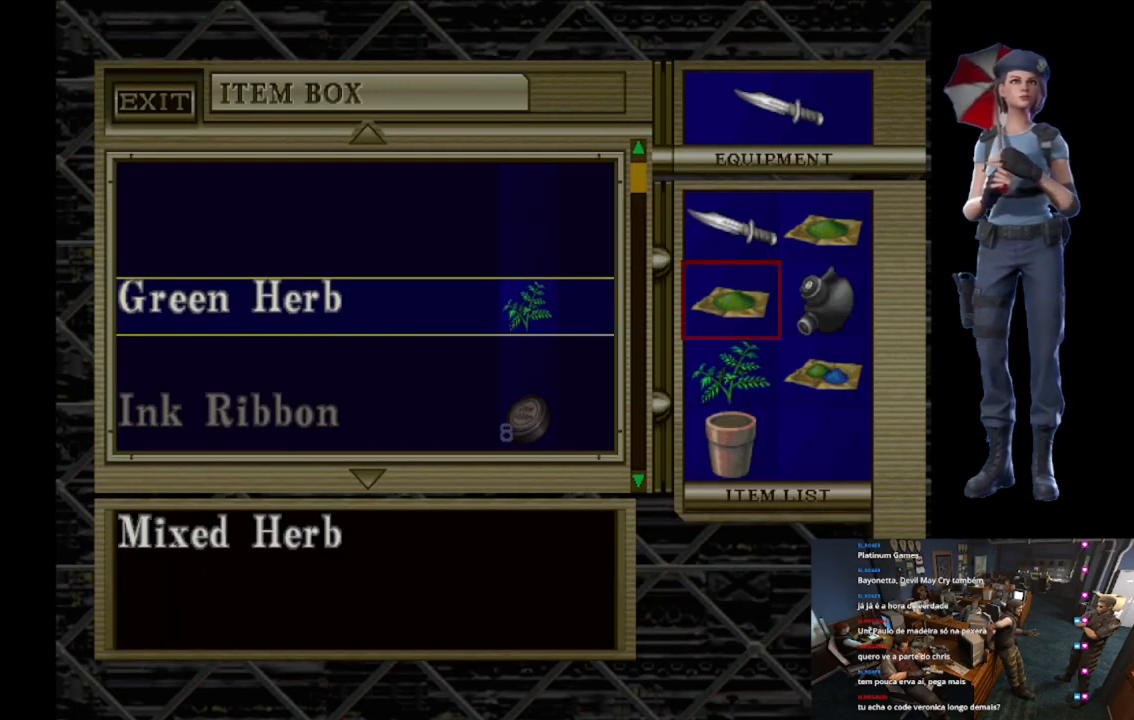
{"buttons": [], "left_stick": "center", "right_stick": "center", "events": [[84, "DPAD_DOWN", "down"], [167, "DPAD_DOWN", "up"], [234, "A", "down"], [351, "A", "up"], [401, "DPAD_DOWN", "down"], [467, "DPAD_DOWN", "up"]]}
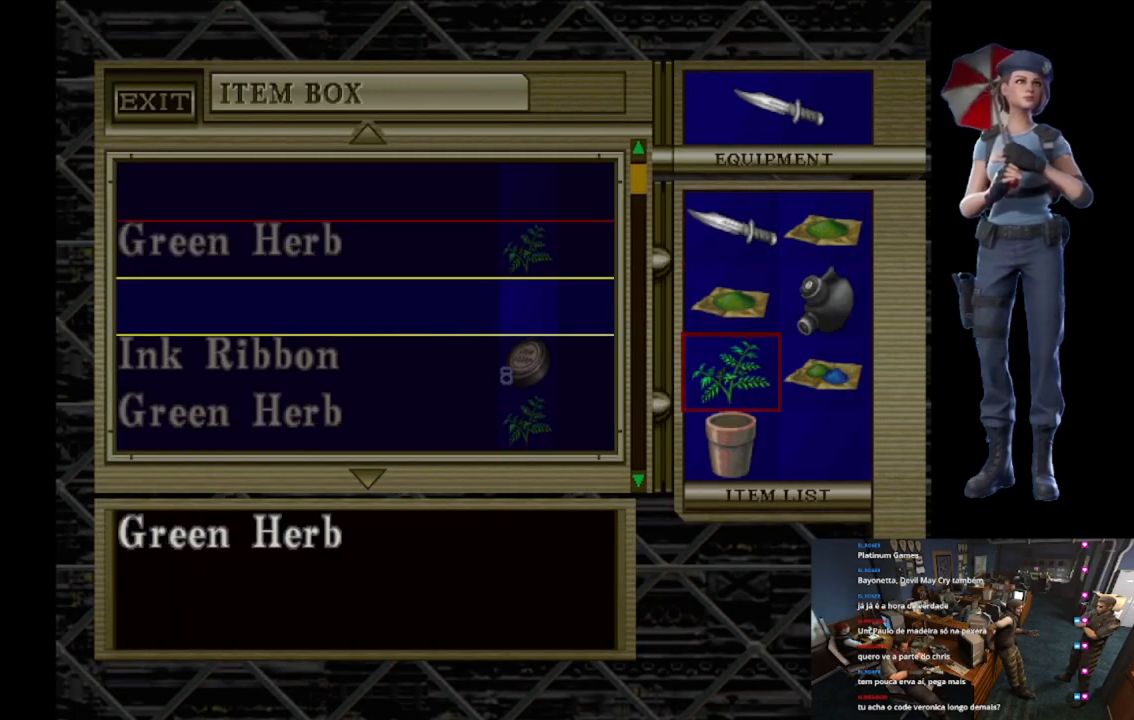
{"buttons": [], "left_stick": "center", "right_stick": "center", "events": [[83, "A", "down"], [217, "A", "up"]]}
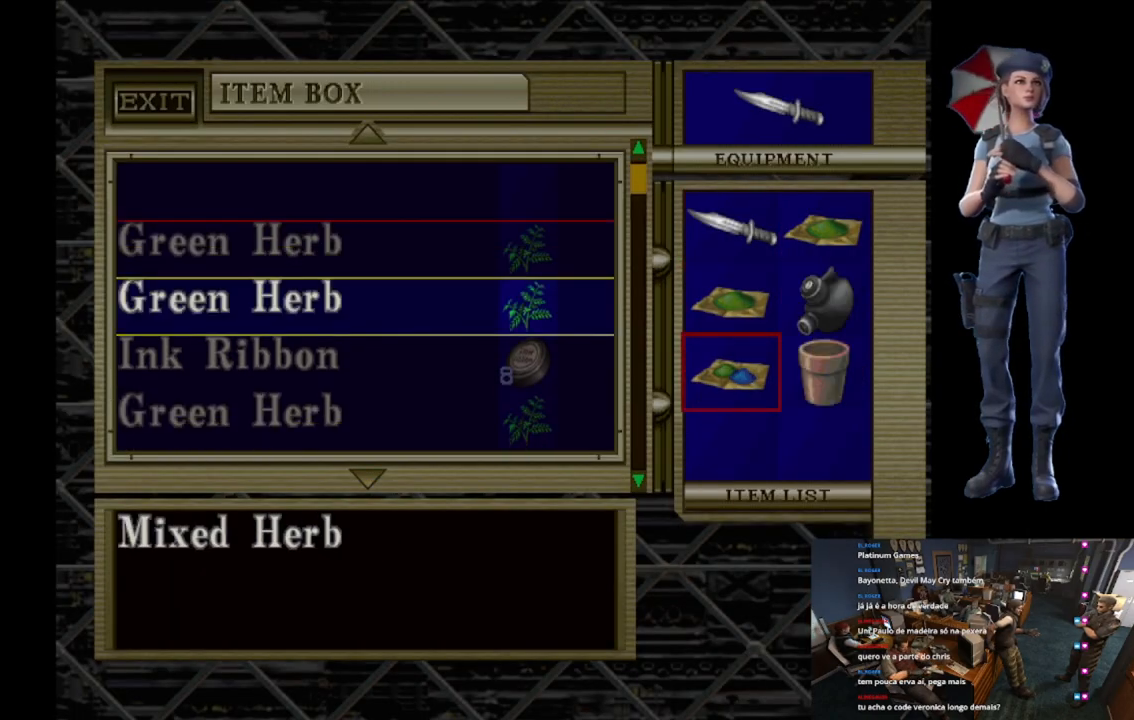
{"buttons": ["DPAD_DOWN"], "left_stick": "center", "right_stick": "center", "events": [[84, "A", "down"], [217, "DPAD_DOWN", "down"], [234, "A", "up"], [317, "DPAD_DOWN", "up"], [484, "DPAD_DOWN", "down"]]}
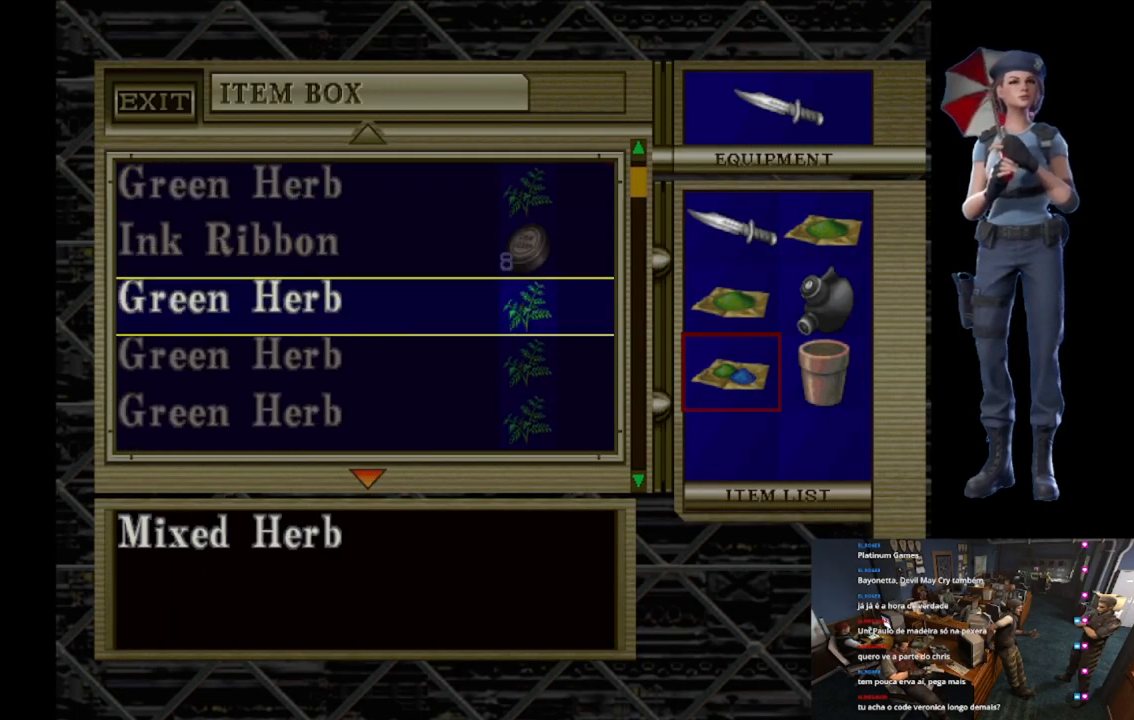
{"buttons": ["DPAD_UP"], "left_stick": "center", "right_stick": "center", "events": [[300, "DPAD_DOWN", "up"], [400, "DPAD_UP", "down"]]}
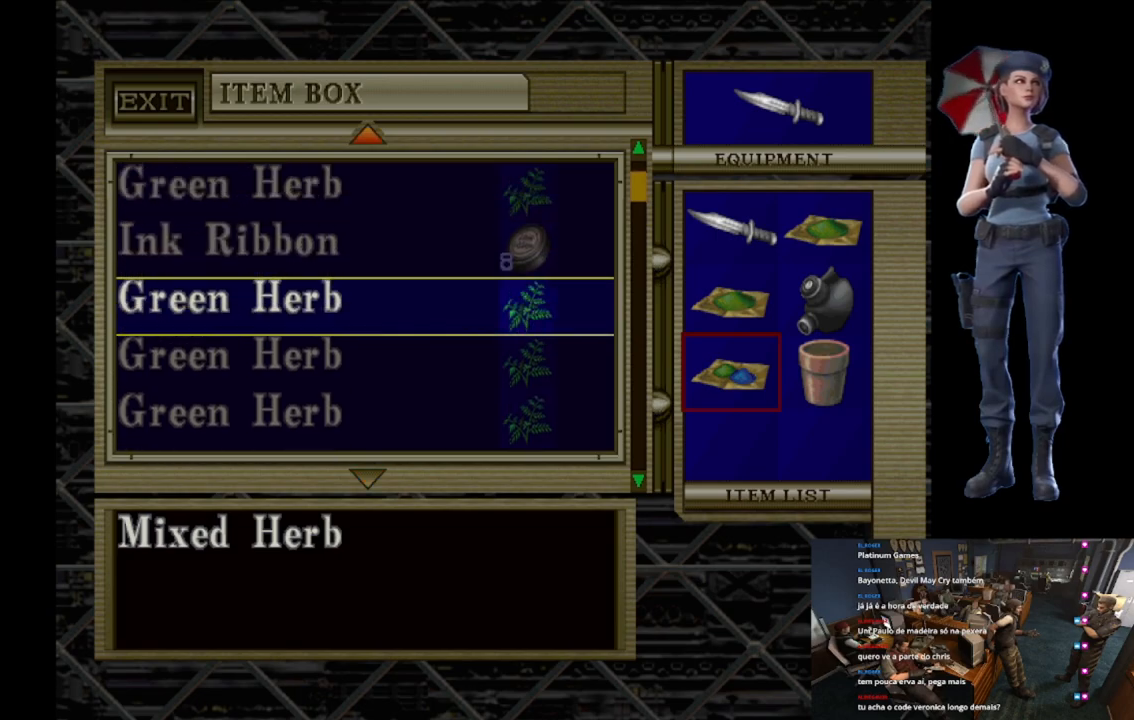
{"buttons": [], "left_stick": "center", "right_stick": "center", "events": [[201, "DPAD_UP", "up"]]}
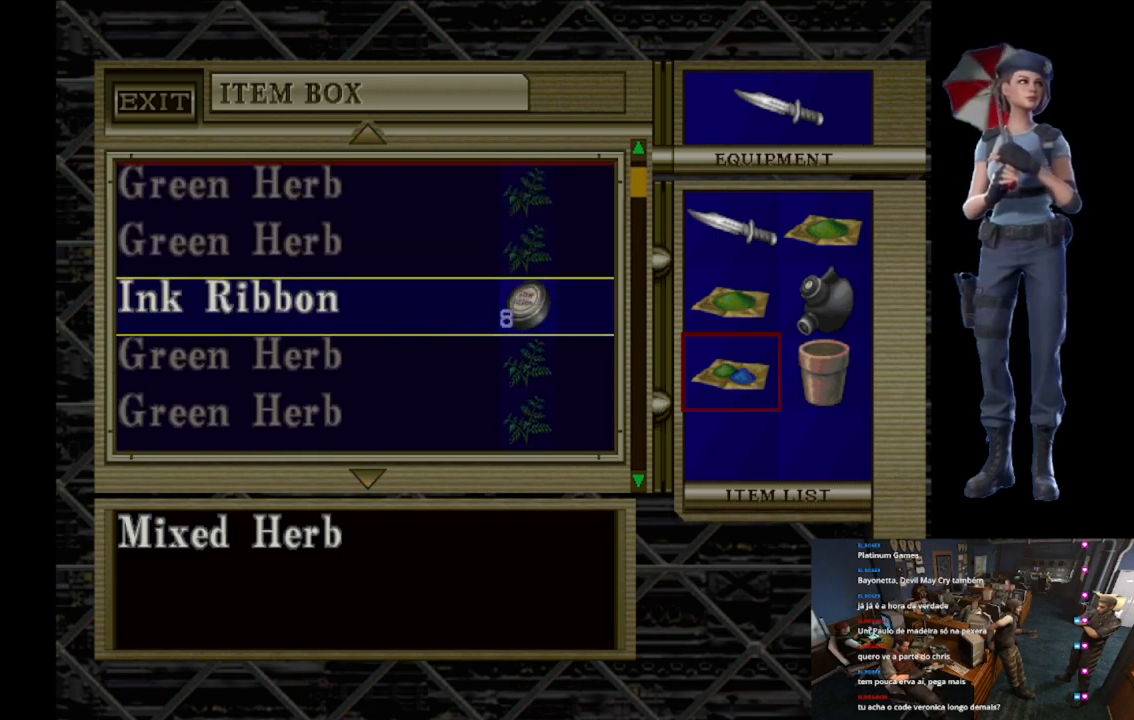
{"buttons": [], "left_stick": "center", "right_stick": "center", "events": [[150, "A", "down"], [317, "A", "up"]]}
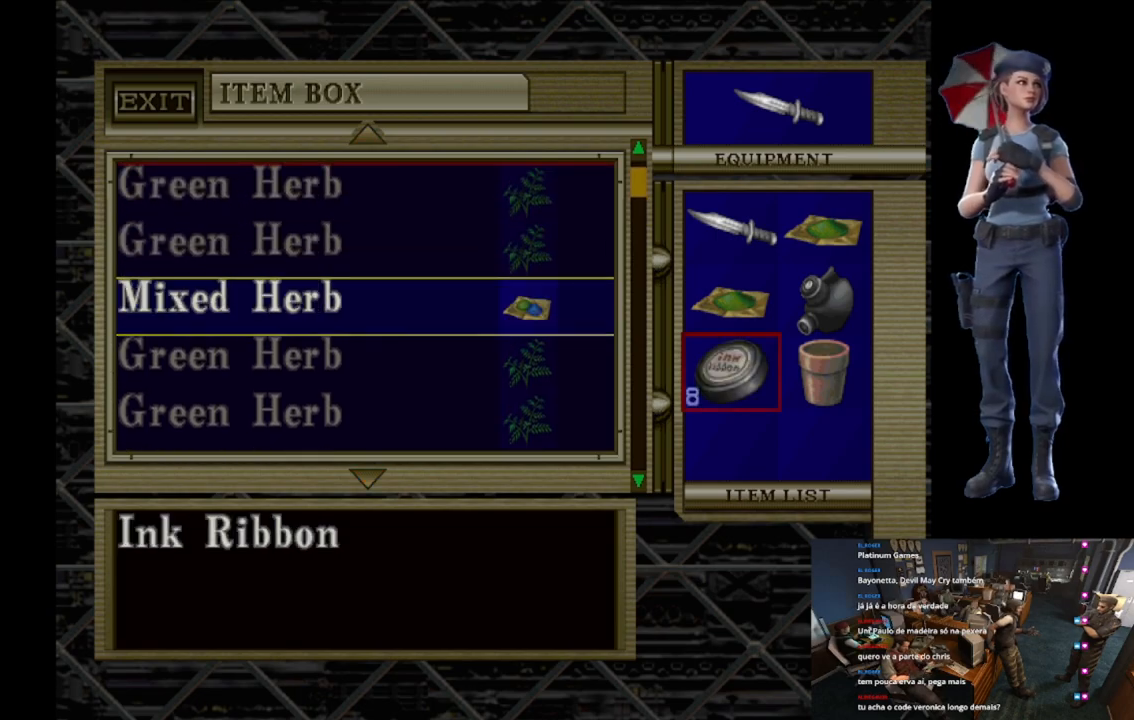
{"buttons": ["DPAD_UP"], "left_stick": "center", "right_stick": "center", "events": [[234, "A", "down"], [384, "DPAD_UP", "down"], [401, "A", "up"]]}
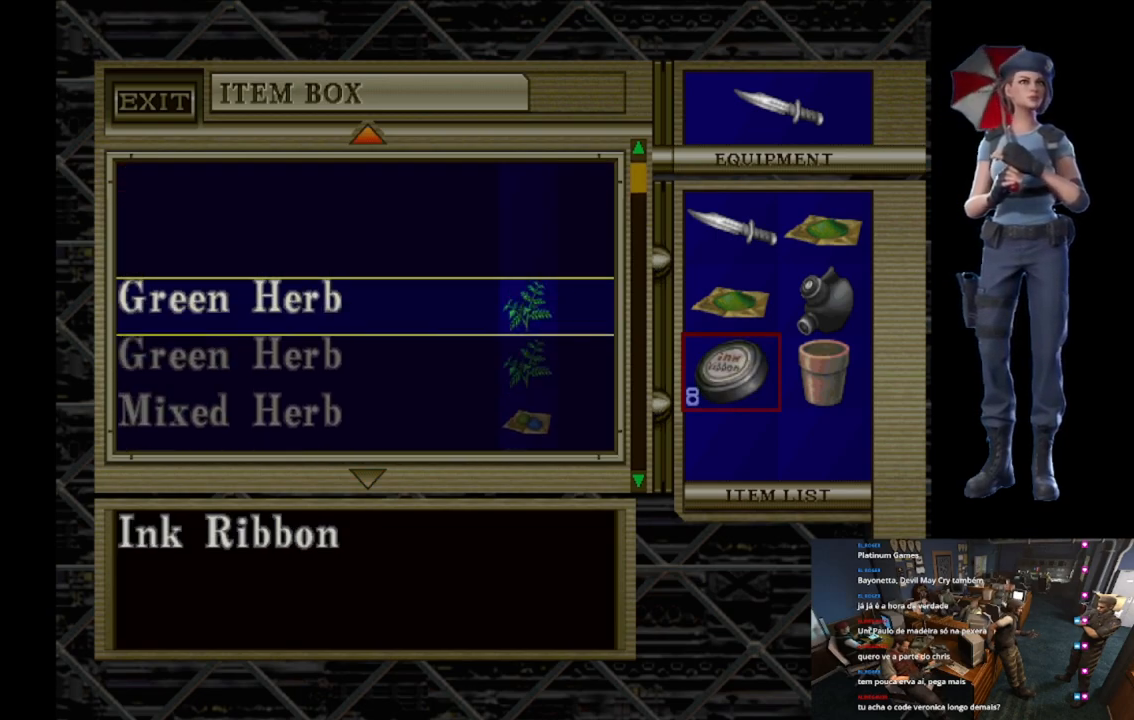
{"buttons": ["A"], "left_stick": "center", "right_stick": "center", "events": [[133, "DPAD_UP", "up"], [434, "A", "down"]]}
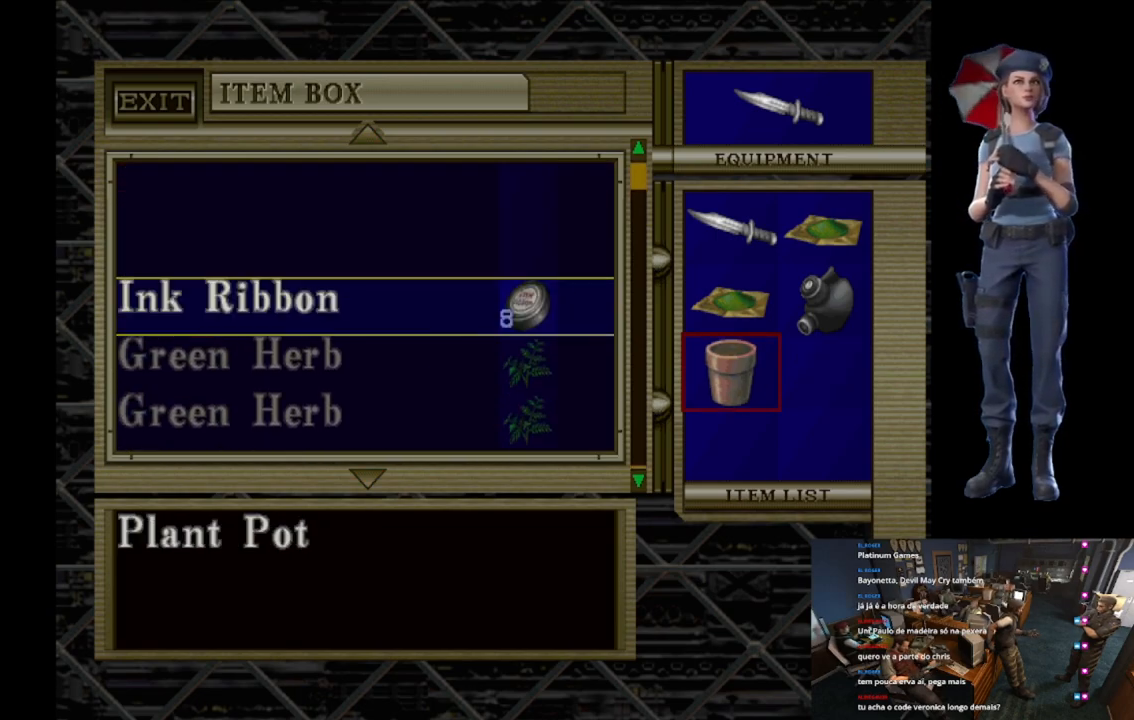
{"buttons": [], "left_stick": "center", "right_stick": "center", "events": [[100, "A", "up"]]}
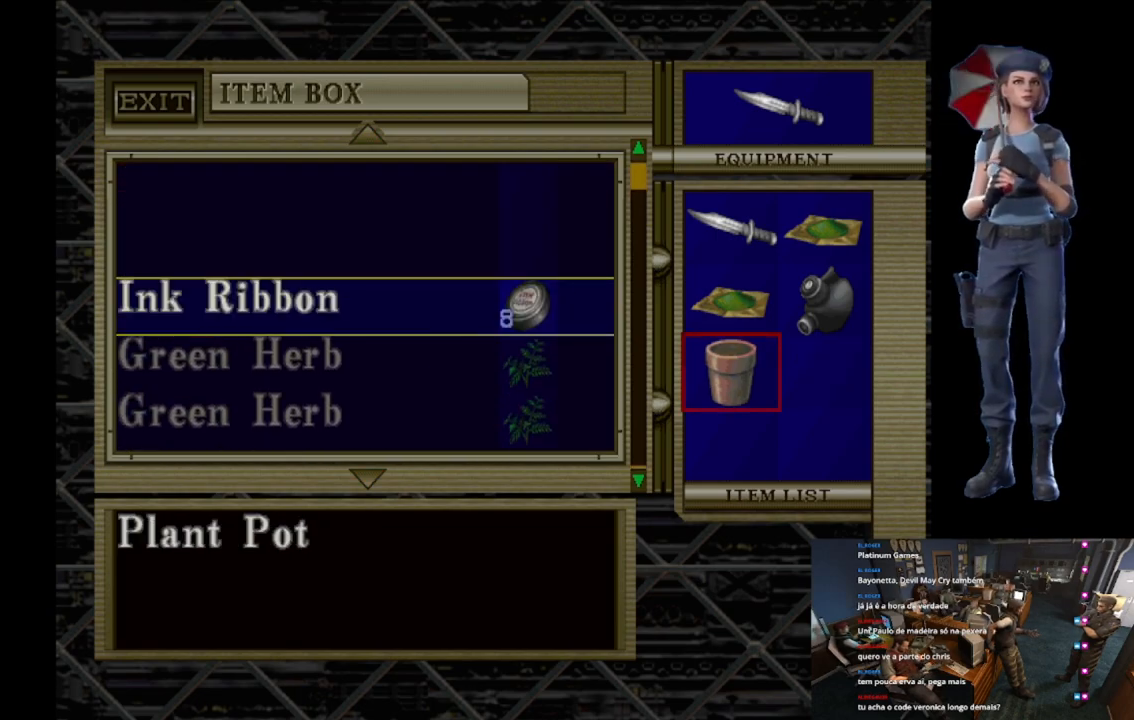
{"buttons": ["X"], "left_stick": "center", "right_stick": "center", "events": [[400, "X", "down"]]}
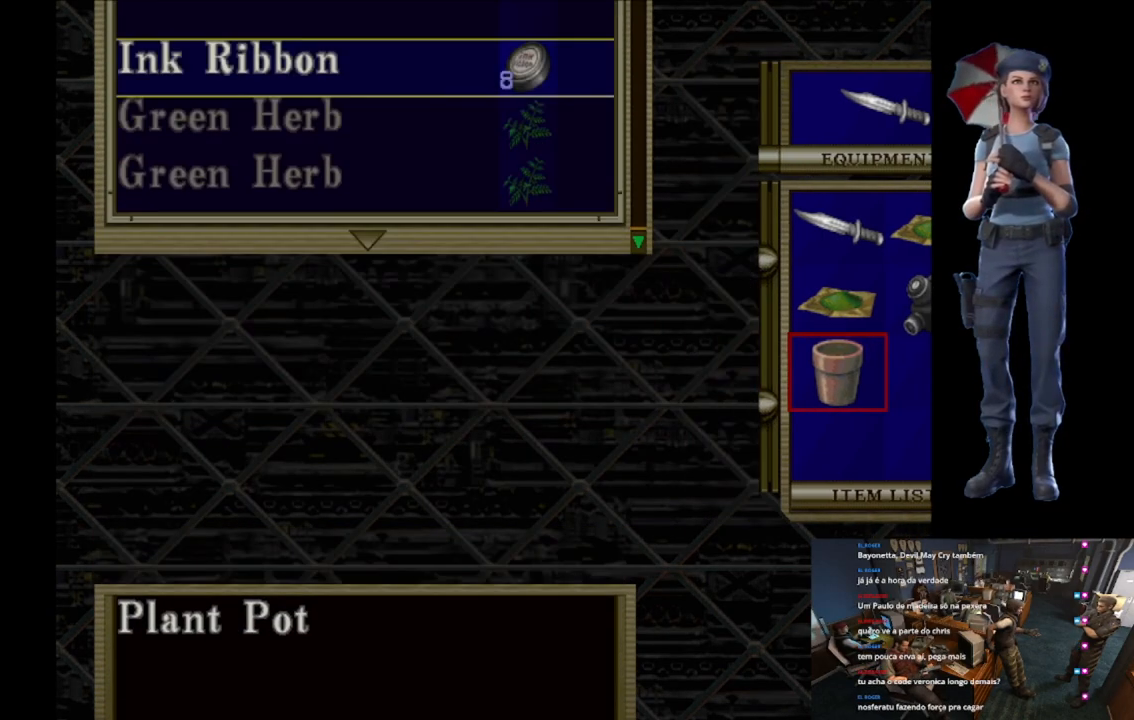
{"buttons": [], "left_stick": "right", "right_stick": "center", "events": [[50, "X", "up"], [201, "left_stick", "right"]]}
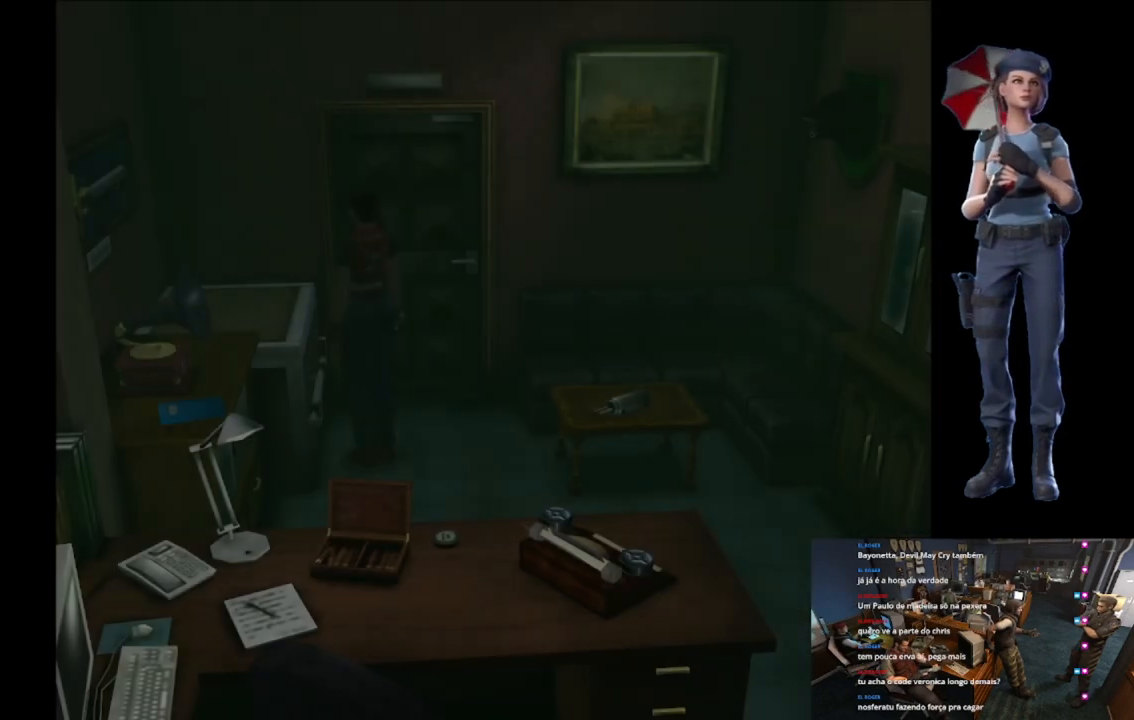
{"buttons": ["X"], "left_stick": "up", "right_stick": "center", "events": [[384, "X", "down"], [434, "left_stick", "up"]]}